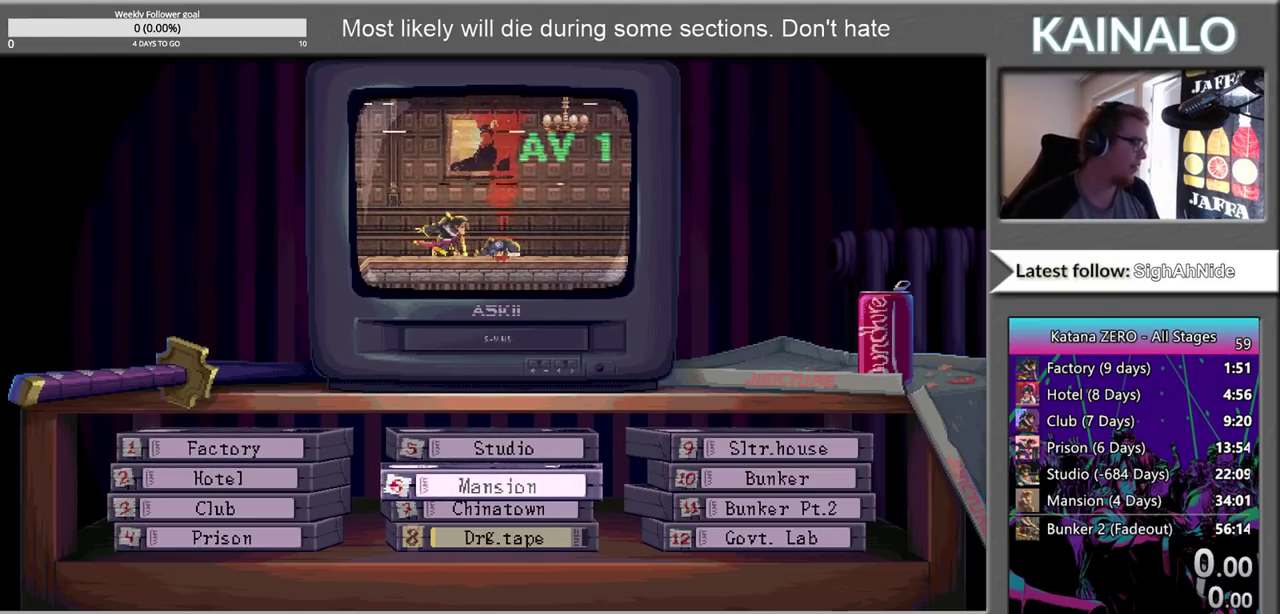
Gameplay with a controller (Xbox layout); each line is a JSON object with the inputs held at the frame after it. "events" lists button and stick changes between this image and that frame as [ms after this image, input, new state], when the widget could be followed in between.
{"buttons": [], "left_stick": "center", "right_stick": "center", "events": []}
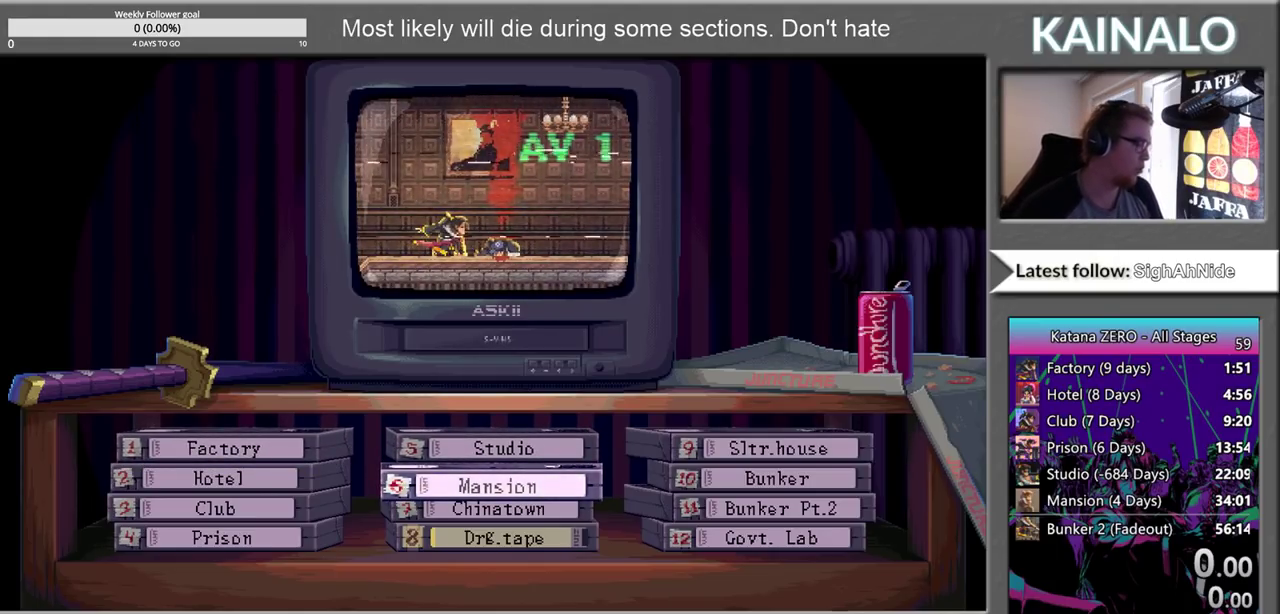
{"buttons": ["DPAD_UP"], "left_stick": "center", "right_stick": "center", "events": [[483, "DPAD_UP", "down"]]}
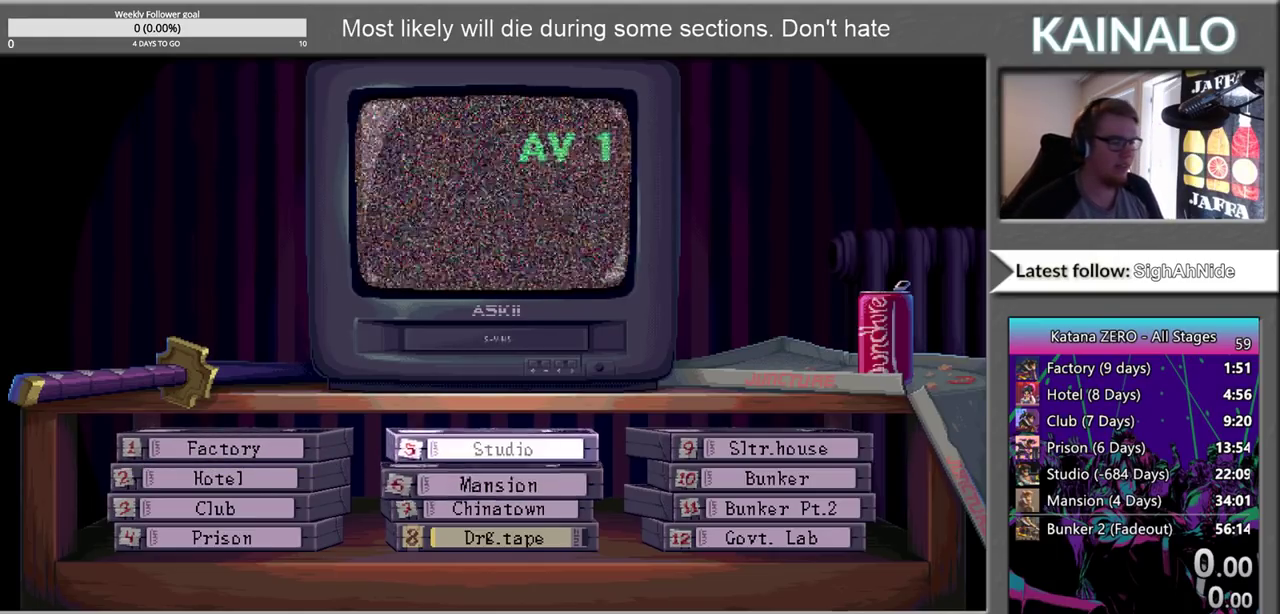
{"buttons": [], "left_stick": "center", "right_stick": "center", "events": [[117, "DPAD_UP", "up"]]}
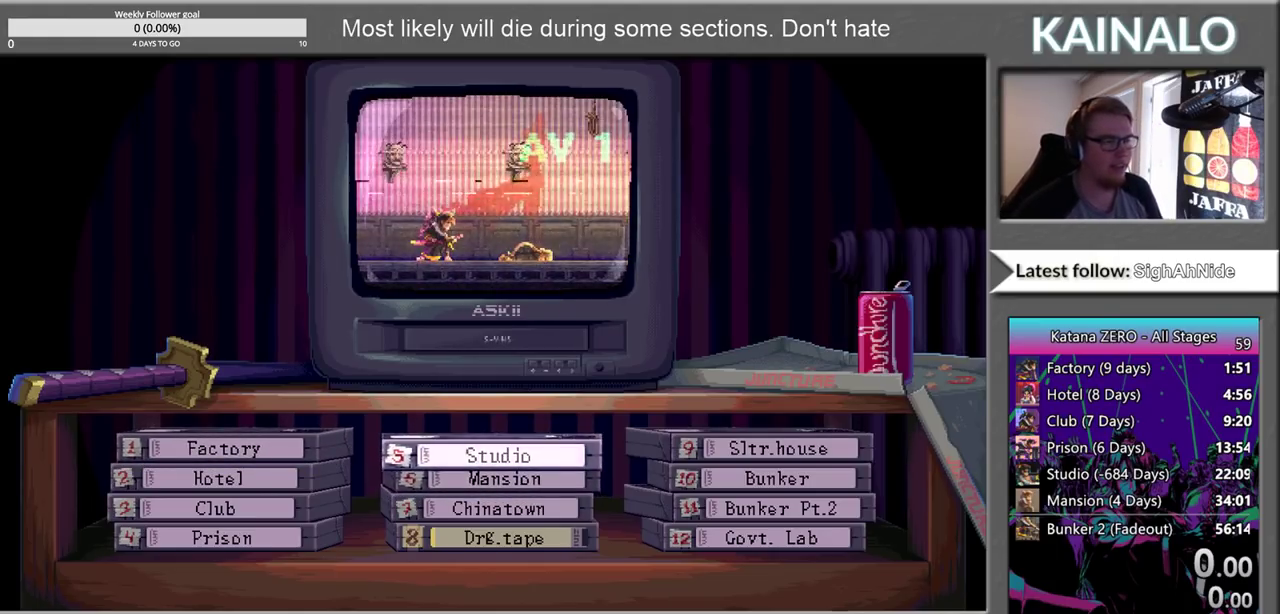
{"buttons": [], "left_stick": "center", "right_stick": "center", "events": [[67, "DPAD_DOWN", "down"], [183, "DPAD_DOWN", "up"]]}
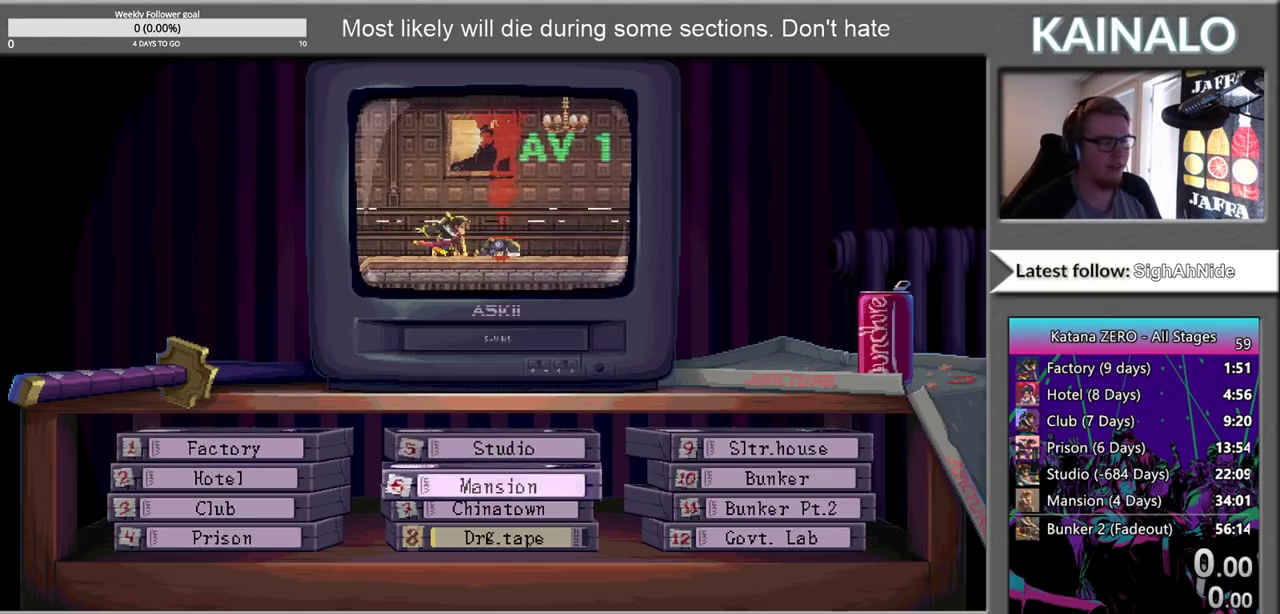
{"buttons": [], "left_stick": "center", "right_stick": "center", "events": [[117, "A", "down"], [350, "A", "up"]]}
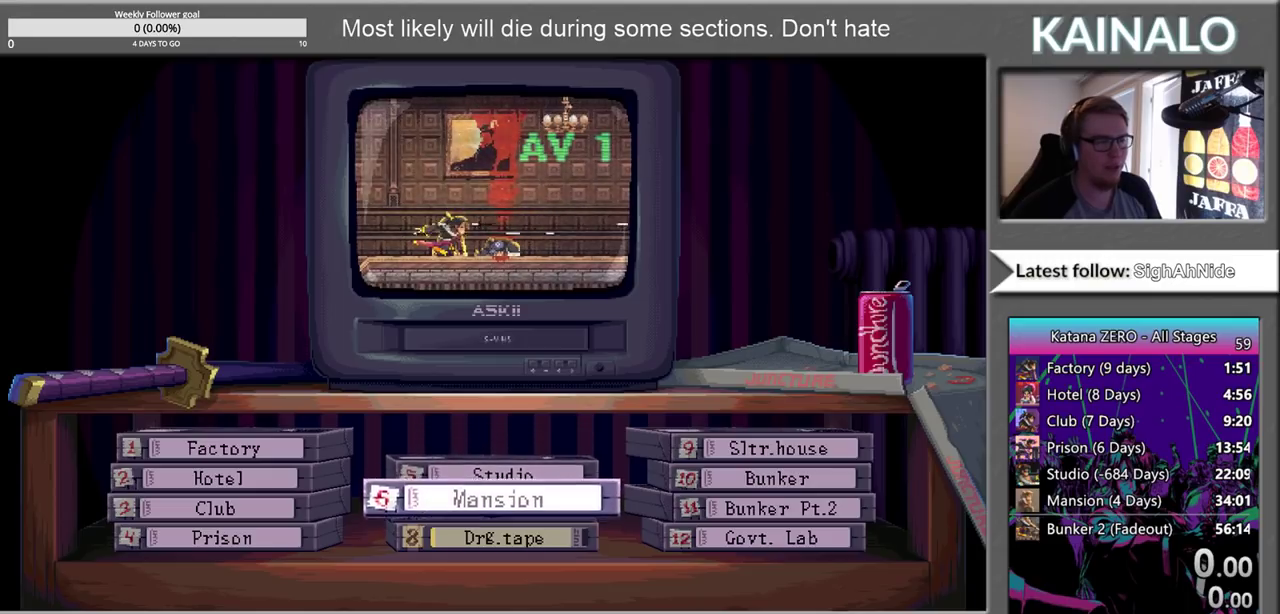
{"buttons": [], "left_stick": "center", "right_stick": "center", "events": []}
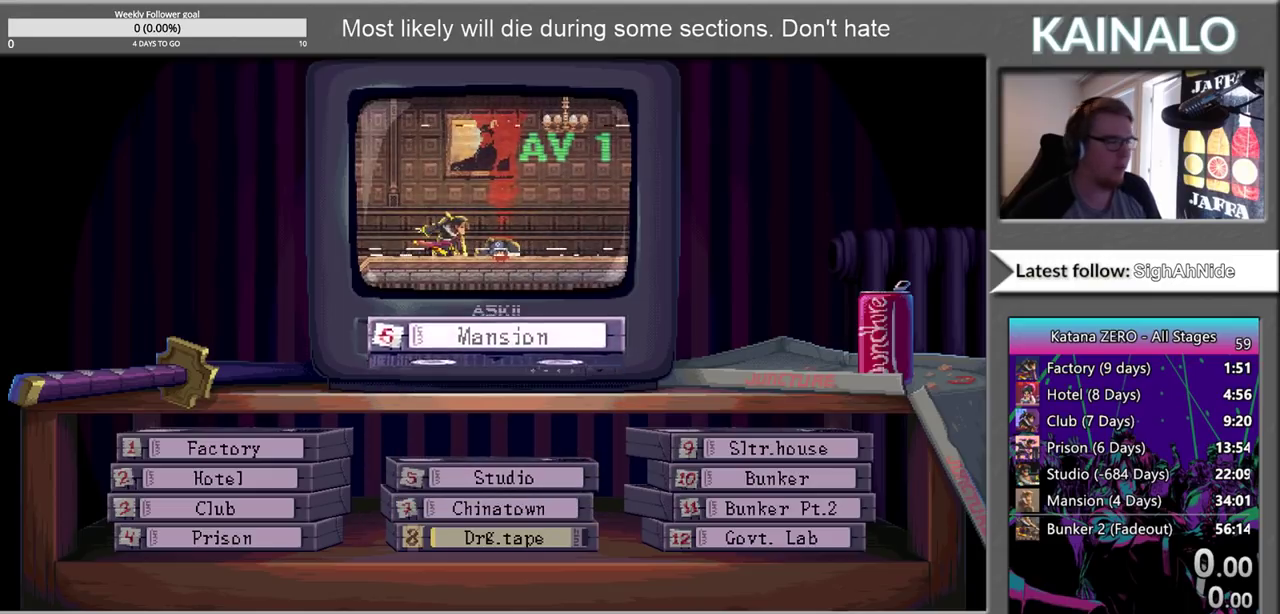
{"buttons": [], "left_stick": "center", "right_stick": "center", "events": []}
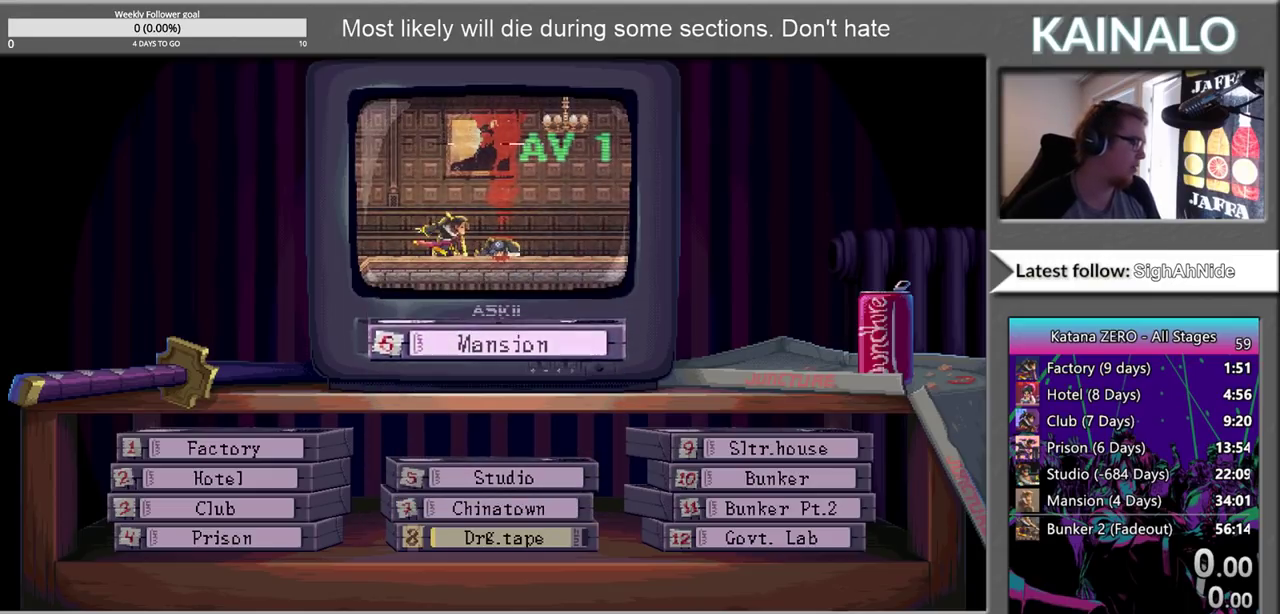
{"buttons": [], "left_stick": "center", "right_stick": "center", "events": []}
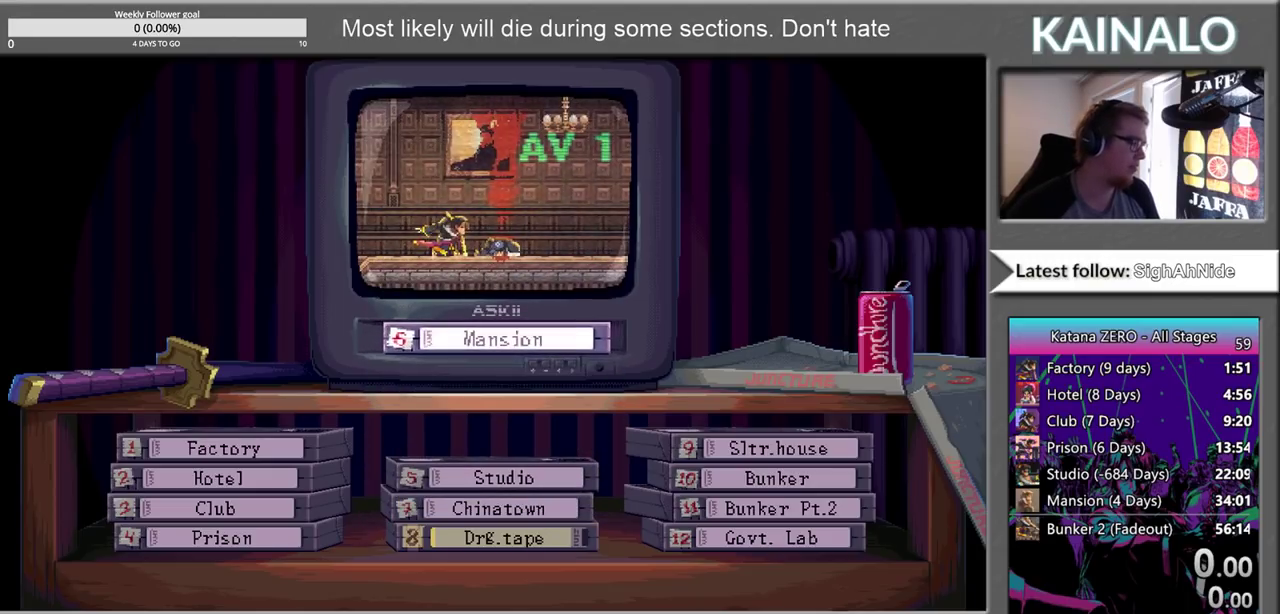
{"buttons": [], "left_stick": "center", "right_stick": "center", "events": []}
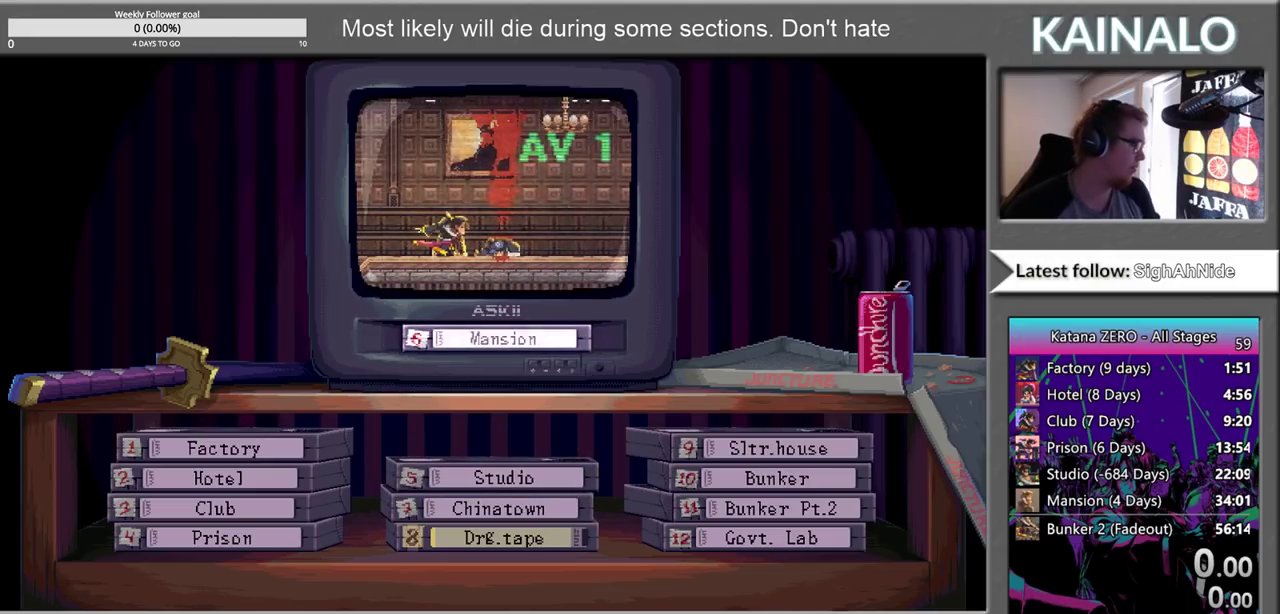
{"buttons": [], "left_stick": "center", "right_stick": "center", "events": []}
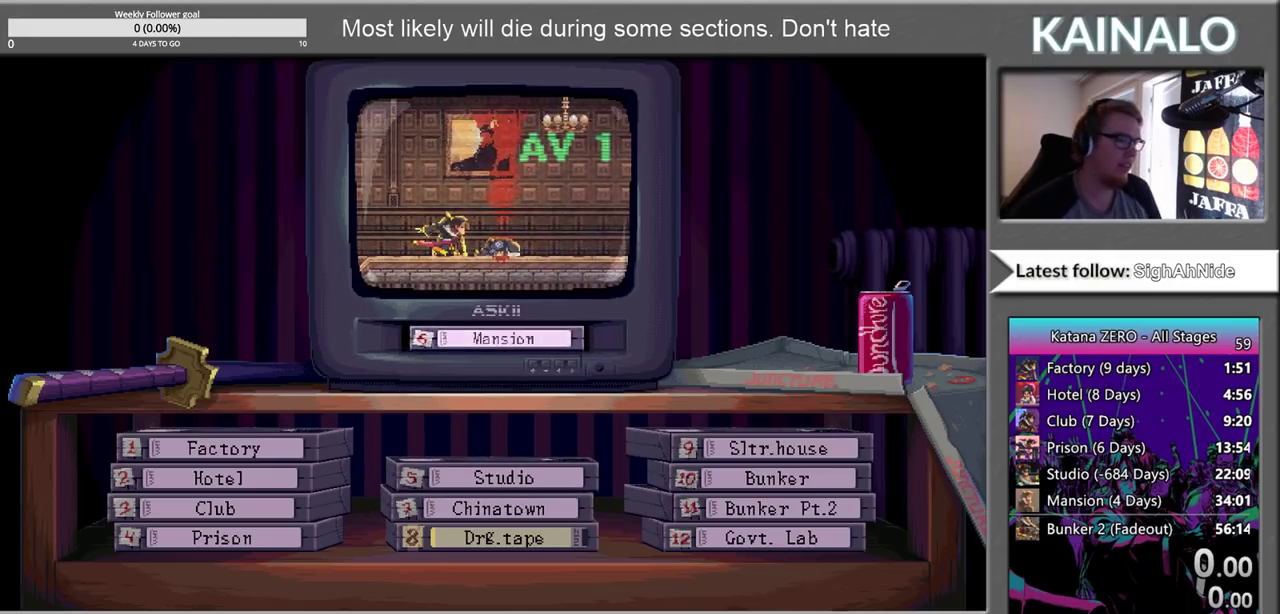
{"buttons": [], "left_stick": "center", "right_stick": "center", "events": []}
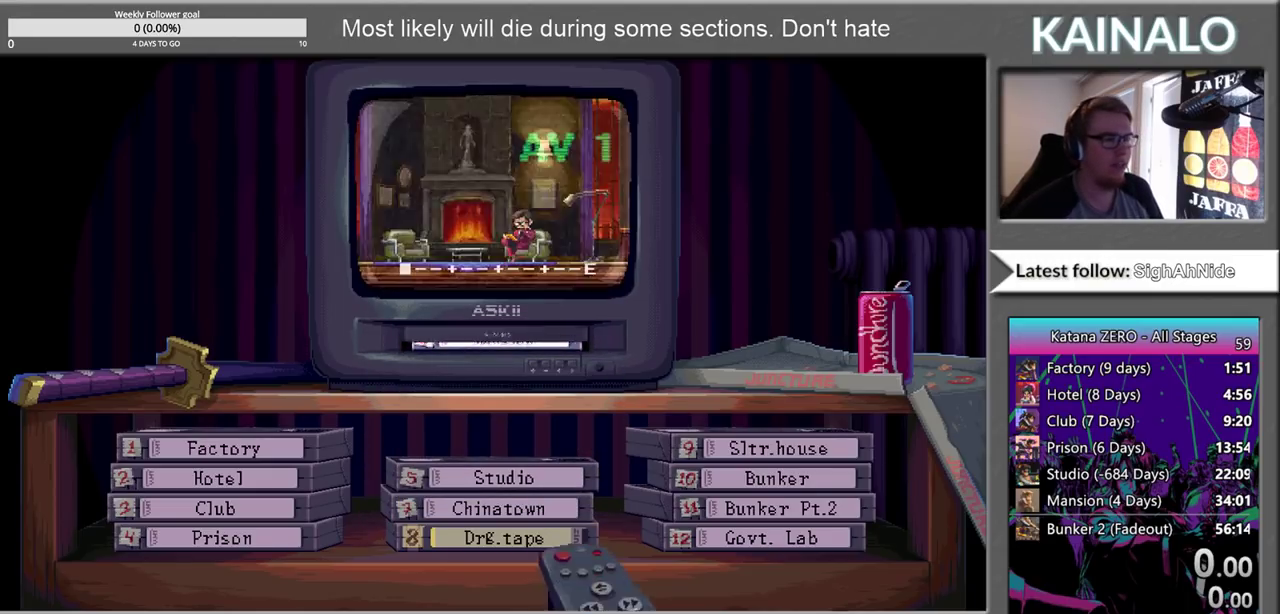
{"buttons": ["DPAD_RIGHT"], "left_stick": "center", "right_stick": "center", "events": [[400, "DPAD_RIGHT", "down"]]}
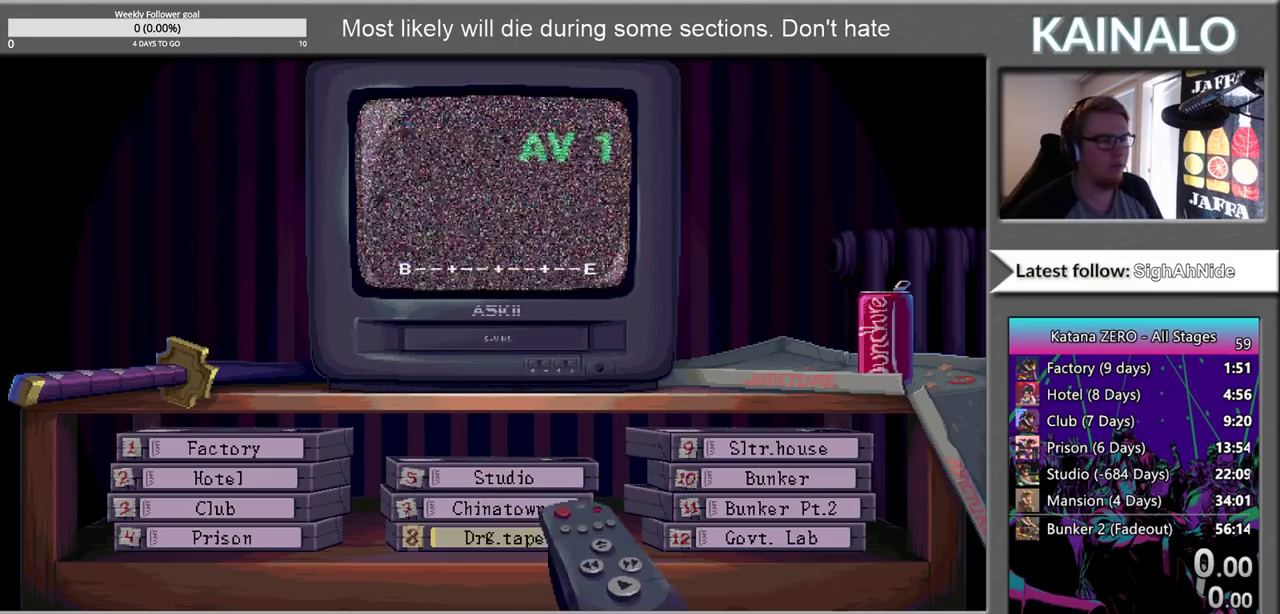
{"buttons": ["DPAD_RIGHT"], "left_stick": "center", "right_stick": "center", "events": [[50, "DPAD_RIGHT", "up"], [450, "DPAD_RIGHT", "down"]]}
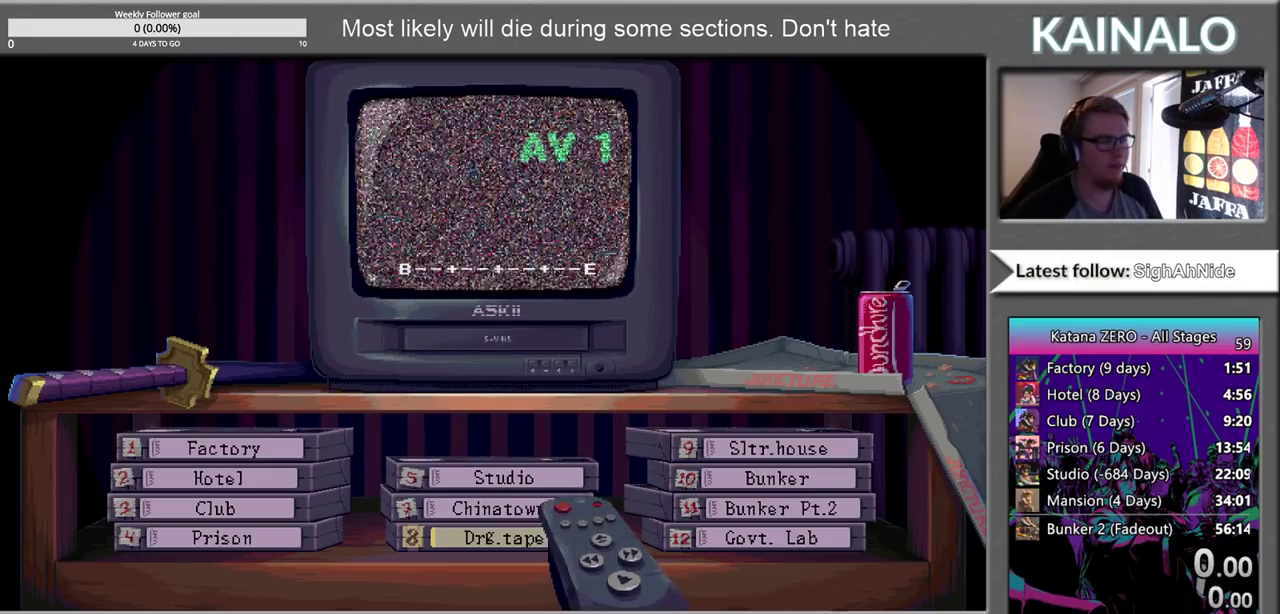
{"buttons": ["DPAD_RIGHT"], "left_stick": "center", "right_stick": "center", "events": [[83, "DPAD_RIGHT", "up"], [467, "DPAD_RIGHT", "down"]]}
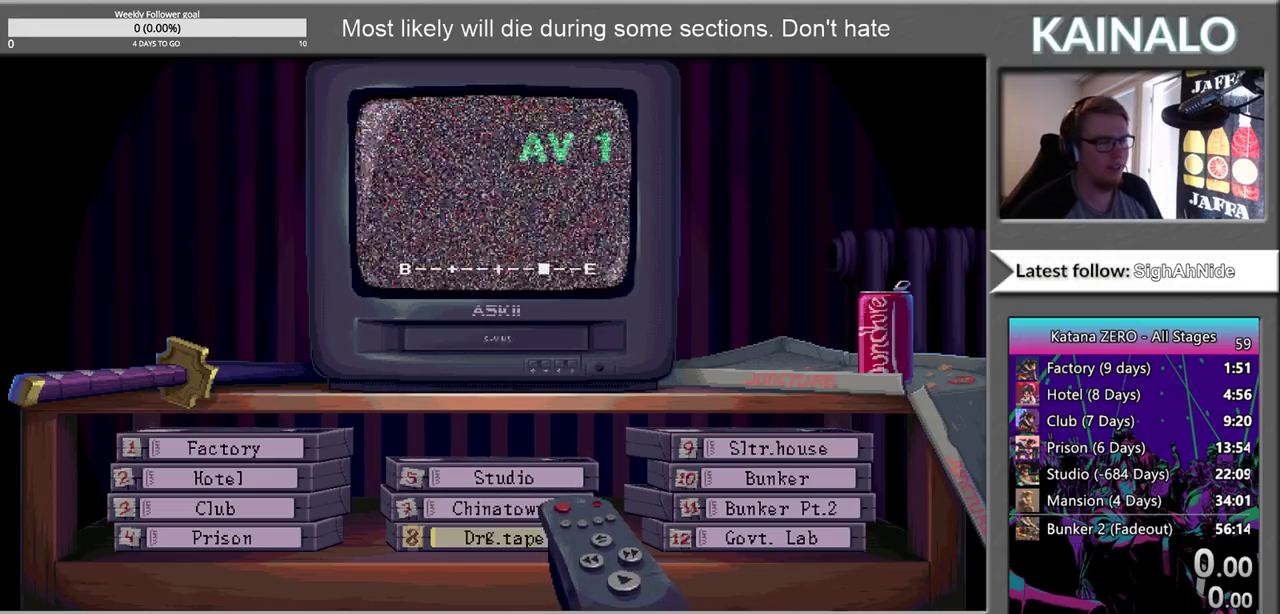
{"buttons": ["DPAD_LEFT"], "left_stick": "center", "right_stick": "center", "events": [[83, "DPAD_RIGHT", "up"], [283, "DPAD_LEFT", "down"], [400, "DPAD_LEFT", "up"], [483, "DPAD_LEFT", "down"]]}
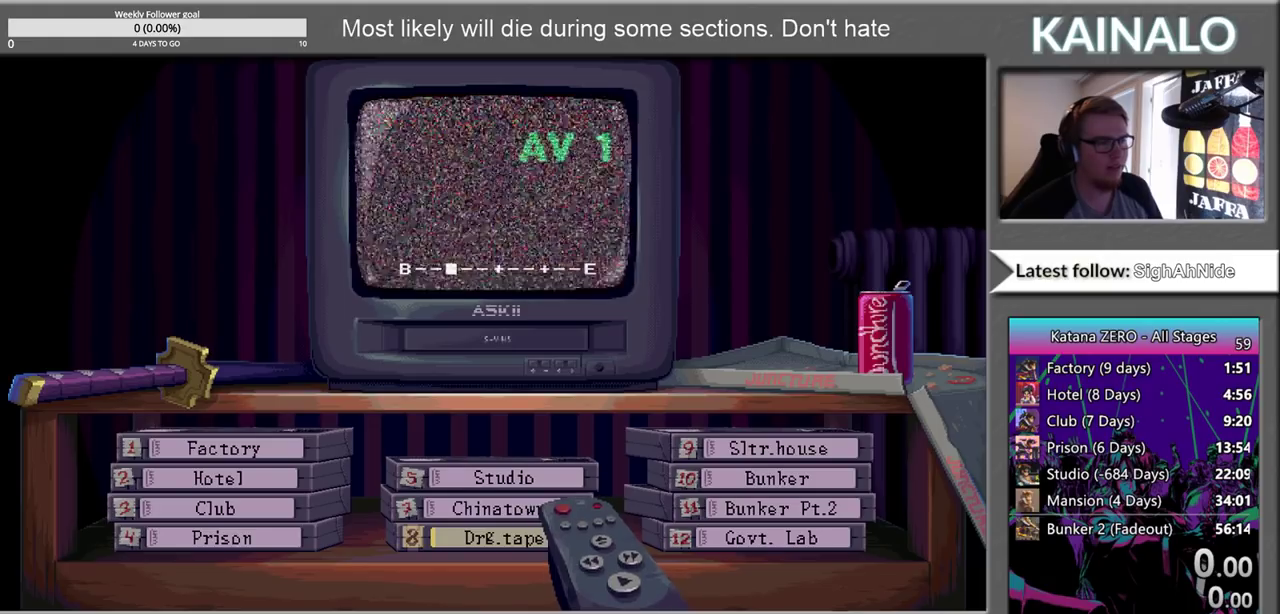
{"buttons": [], "left_stick": "center", "right_stick": "center", "events": [[83, "DPAD_LEFT", "up"]]}